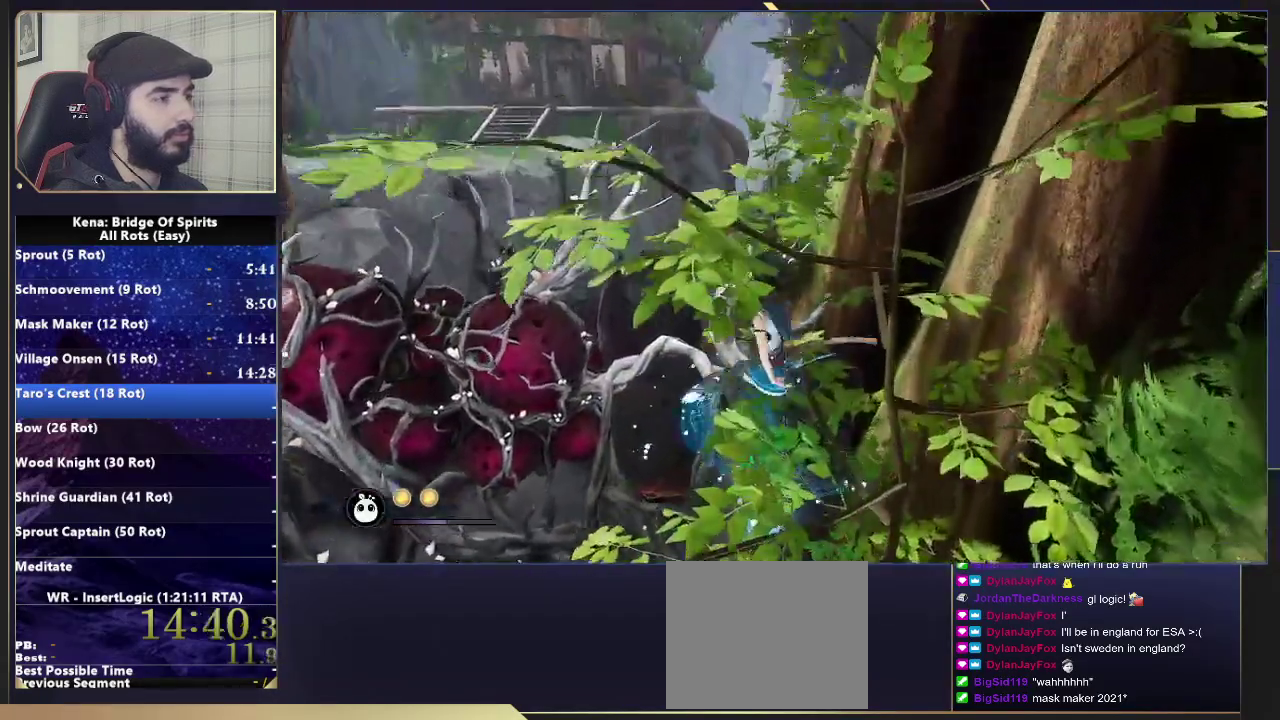
Gameplay with a controller (PlayStation layout); each line is a JSON object with the inputs held at the frame after it. "events" lists button and stick changes between this image and that frame as [ms after this image, input, new state], when the widget could be followed in between.
{"buttons": [], "left_stick": "up-right", "right_stick": "center"}
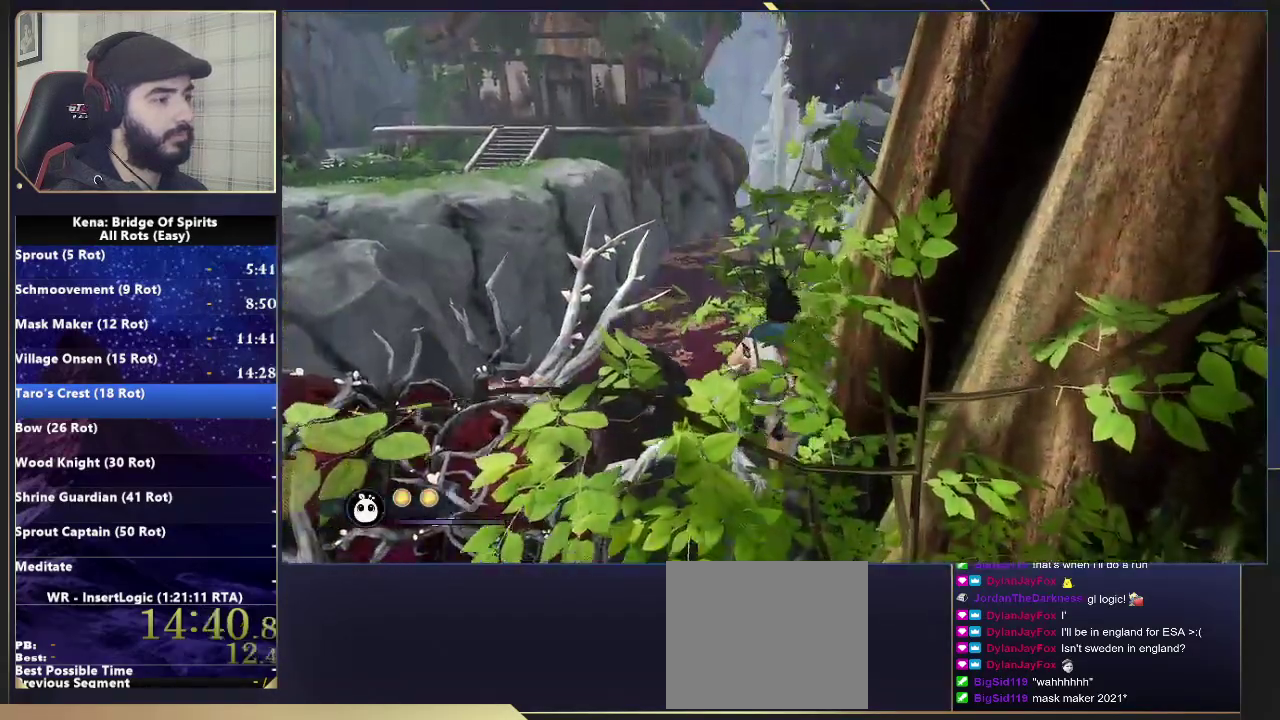
{"buttons": [], "left_stick": "up-right", "right_stick": "center"}
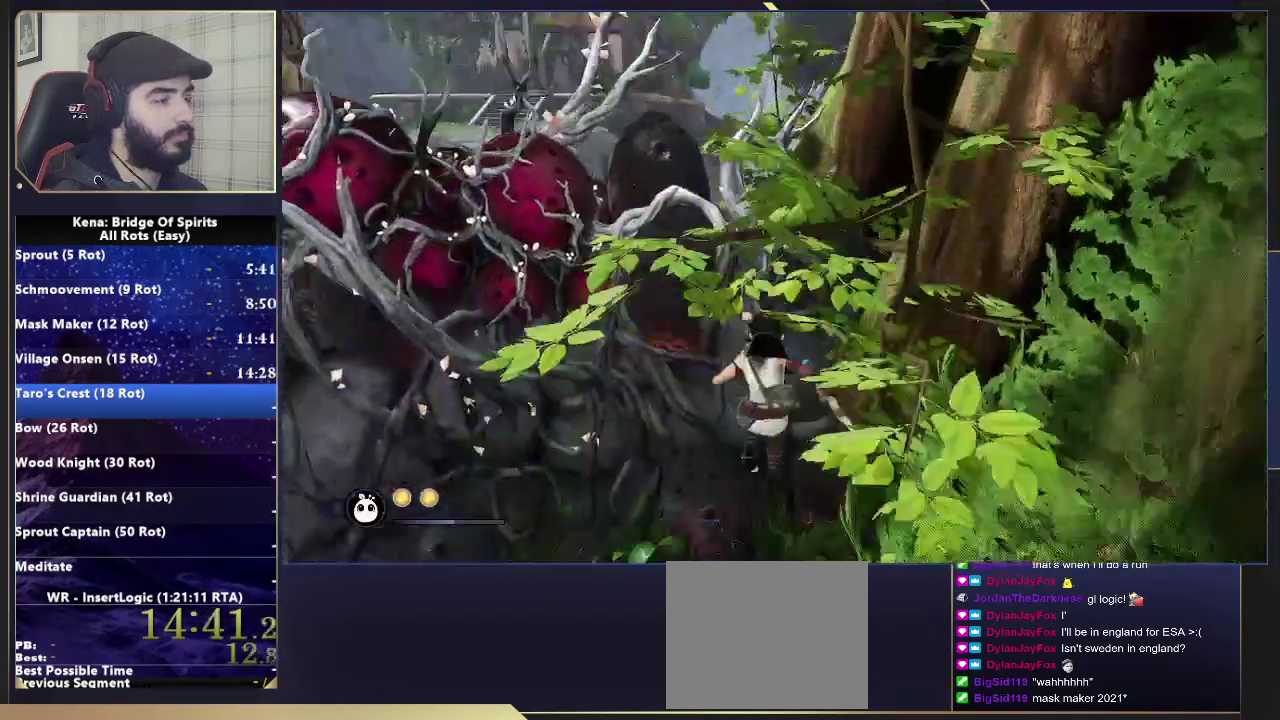
{"buttons": ["CROSS"], "left_stick": "up-right", "right_stick": "center", "events": [[17, "right_stick", "right"], [67, "left_stick", "up"], [67, "right_stick", "center"], [267, "CROSS", "down"], [300, "left_stick", "up-right"]]}
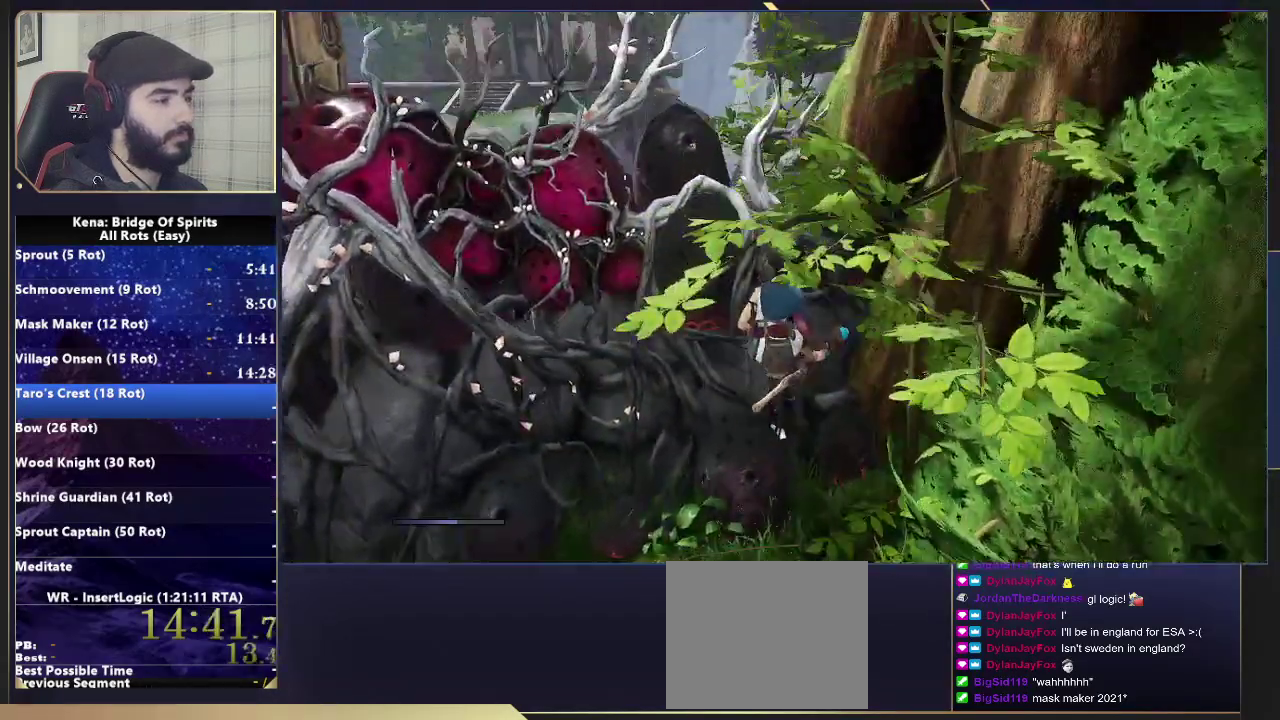
{"buttons": ["CROSS"], "left_stick": "up", "right_stick": "center"}
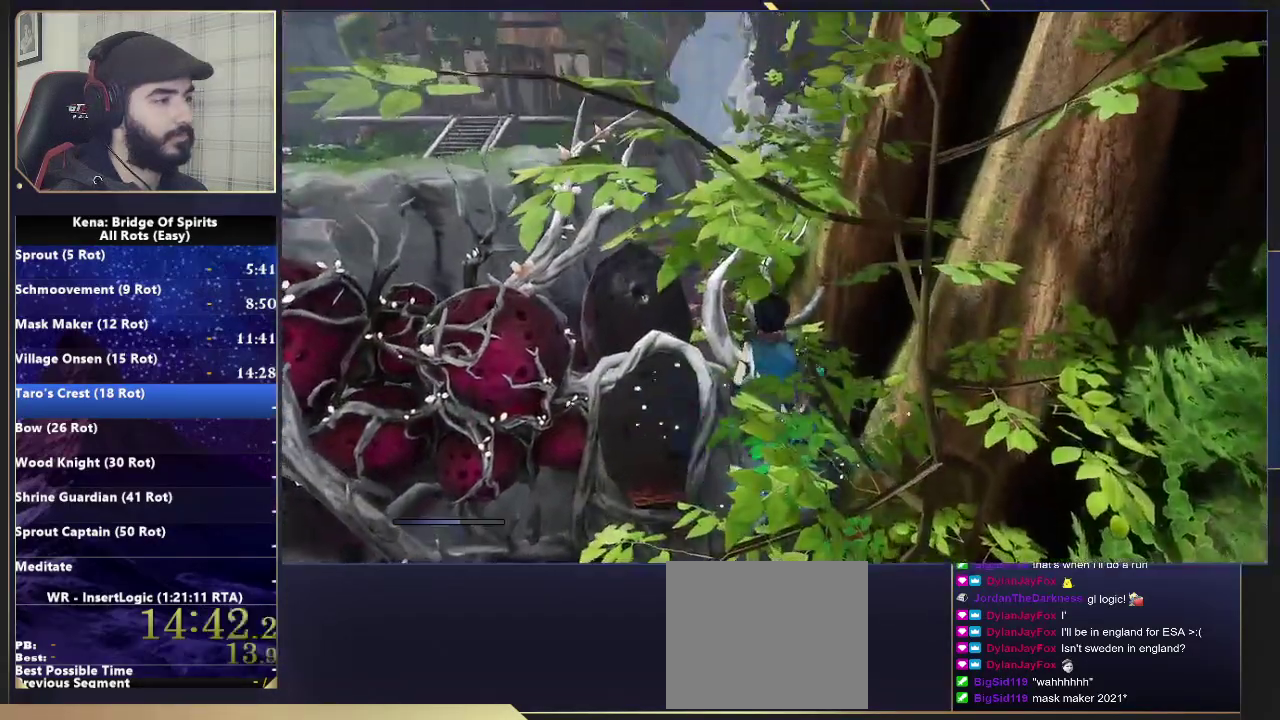
{"buttons": [], "left_stick": "up", "right_stick": "center", "events": [[417, "CROSS", "up"]]}
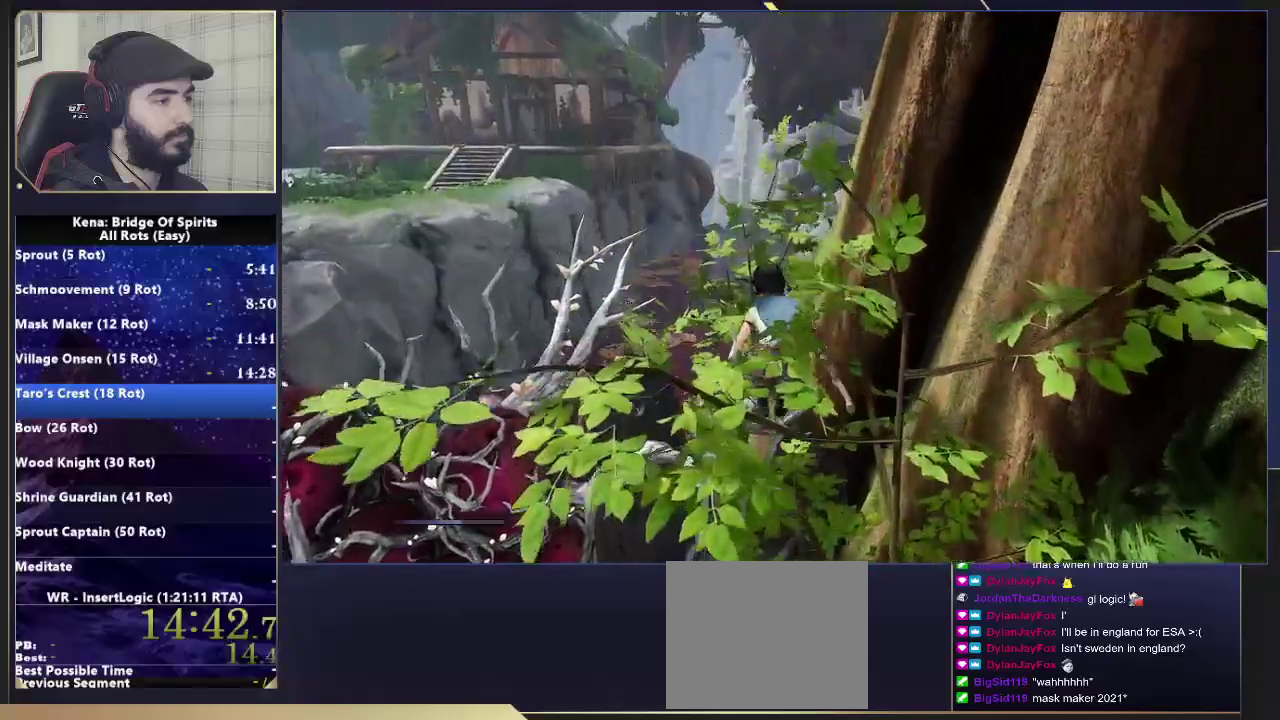
{"buttons": [], "left_stick": "up", "right_stick": "center", "events": [[17, "CROSS", "down"], [133, "CROSS", "up"], [133, "right_stick", "down-left"], [367, "right_stick", "center"]]}
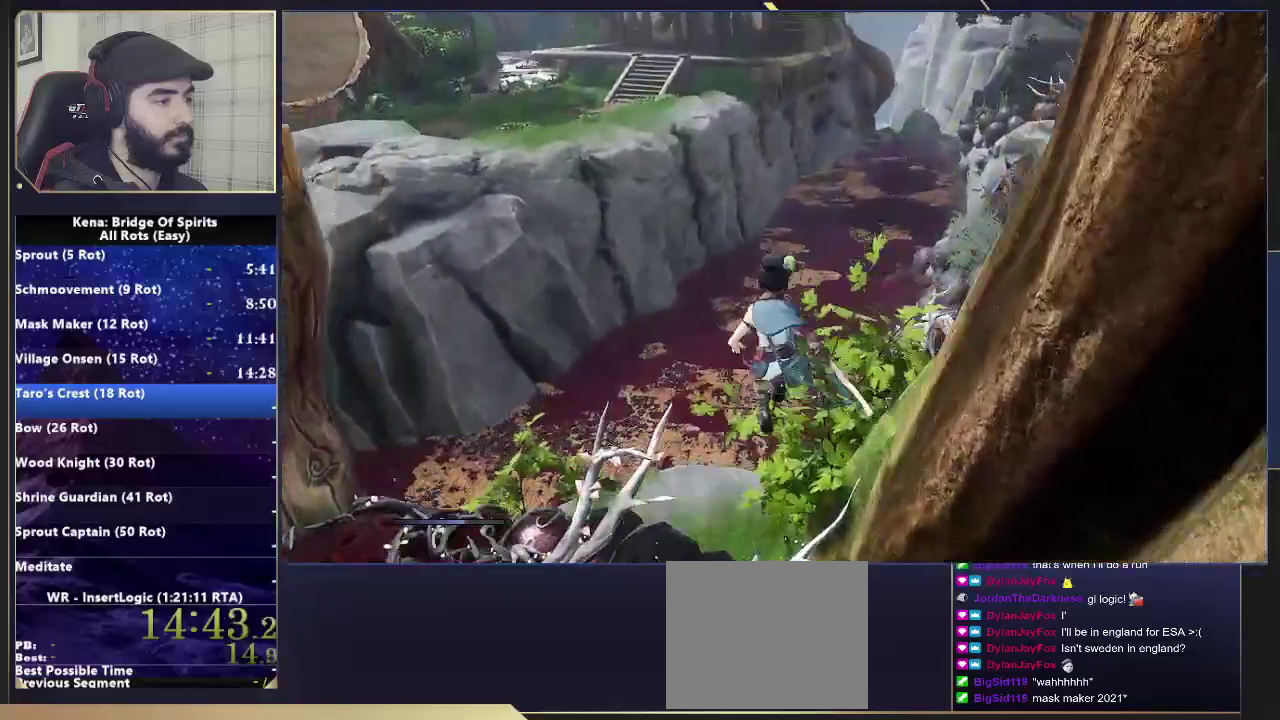
{"buttons": [], "left_stick": "up", "right_stick": "left", "events": [[100, "right_stick", "left"]]}
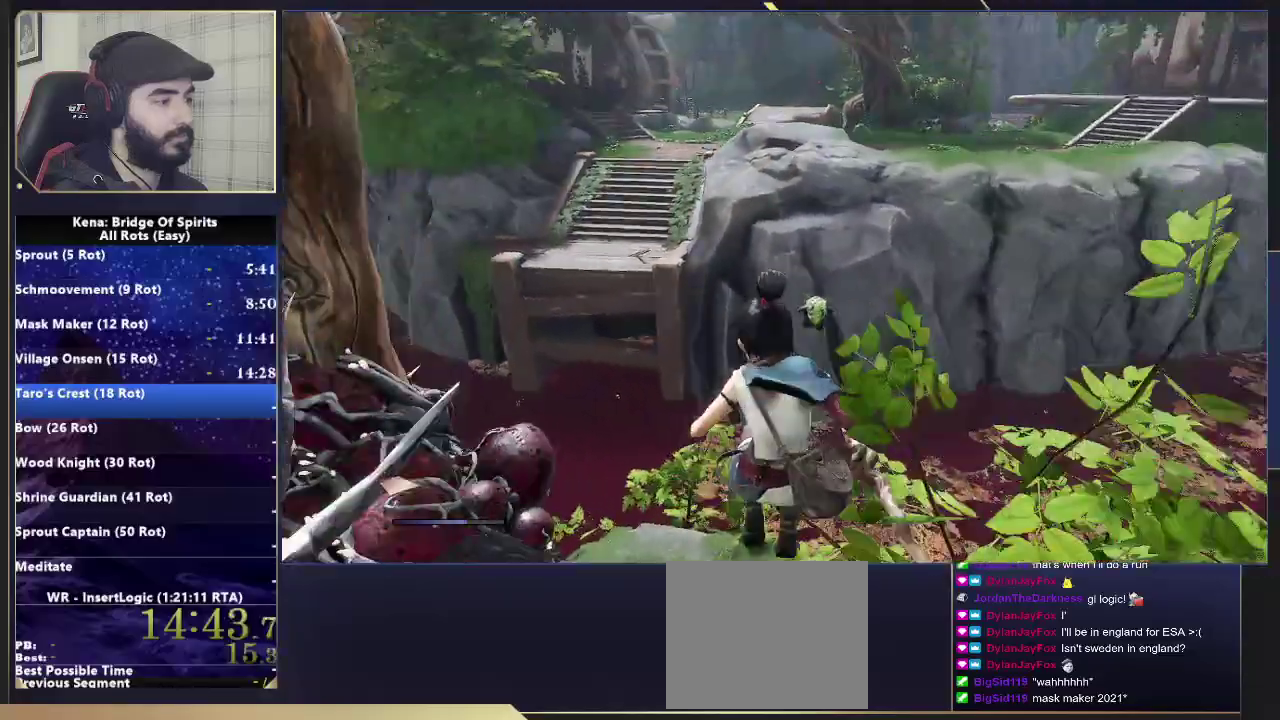
{"buttons": ["L1", "R1"], "left_stick": "up", "right_stick": "center", "events": [[100, "right_stick", "center"], [417, "L1", "down"], [433, "R1", "down"]]}
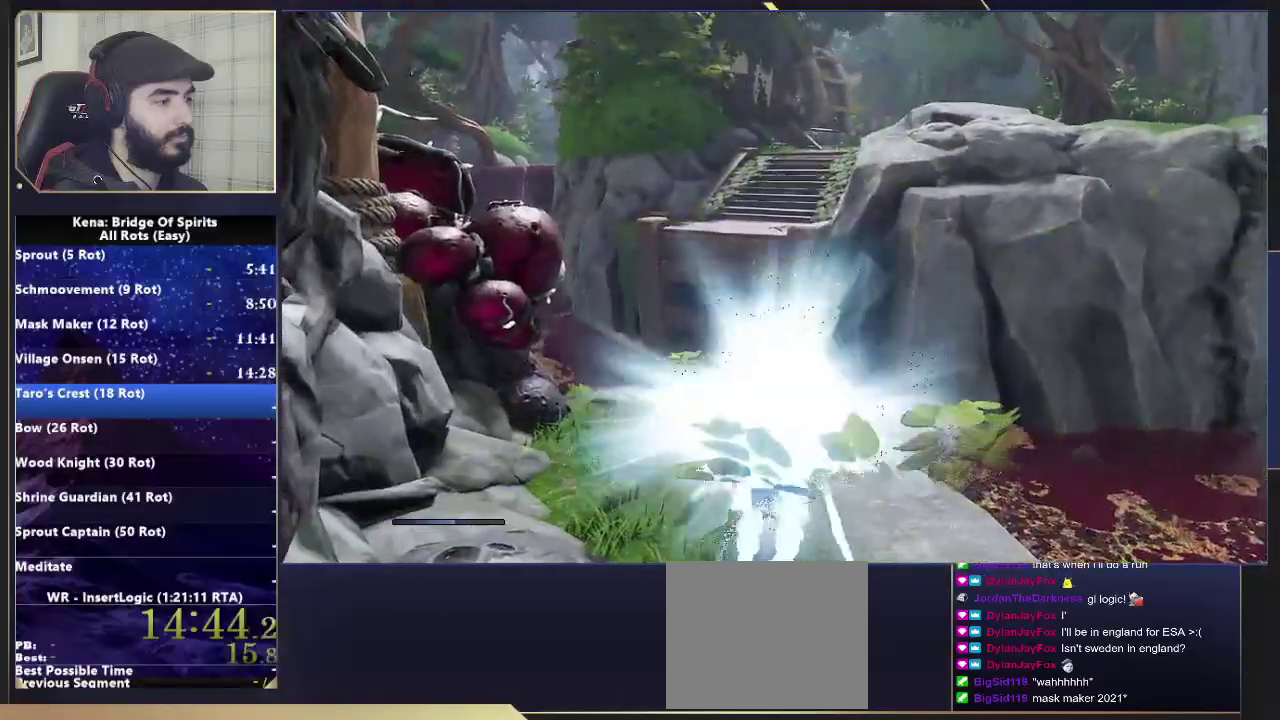
{"buttons": [], "left_stick": "up", "right_stick": "center", "events": [[17, "L1", "up"], [17, "R1", "up"]]}
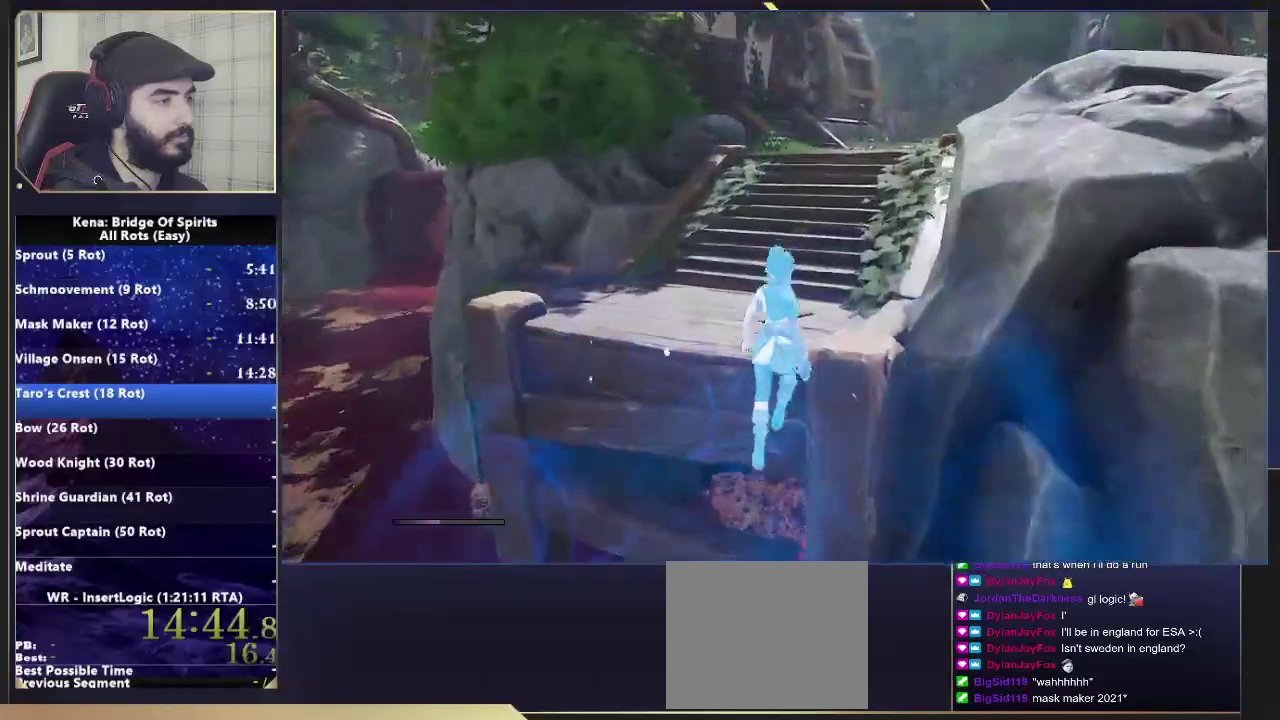
{"buttons": [], "left_stick": "up", "right_stick": "center", "events": [[167, "right_stick", "right"], [333, "right_stick", "center"], [400, "CIRCLE", "down"], [500, "CIRCLE", "up"]]}
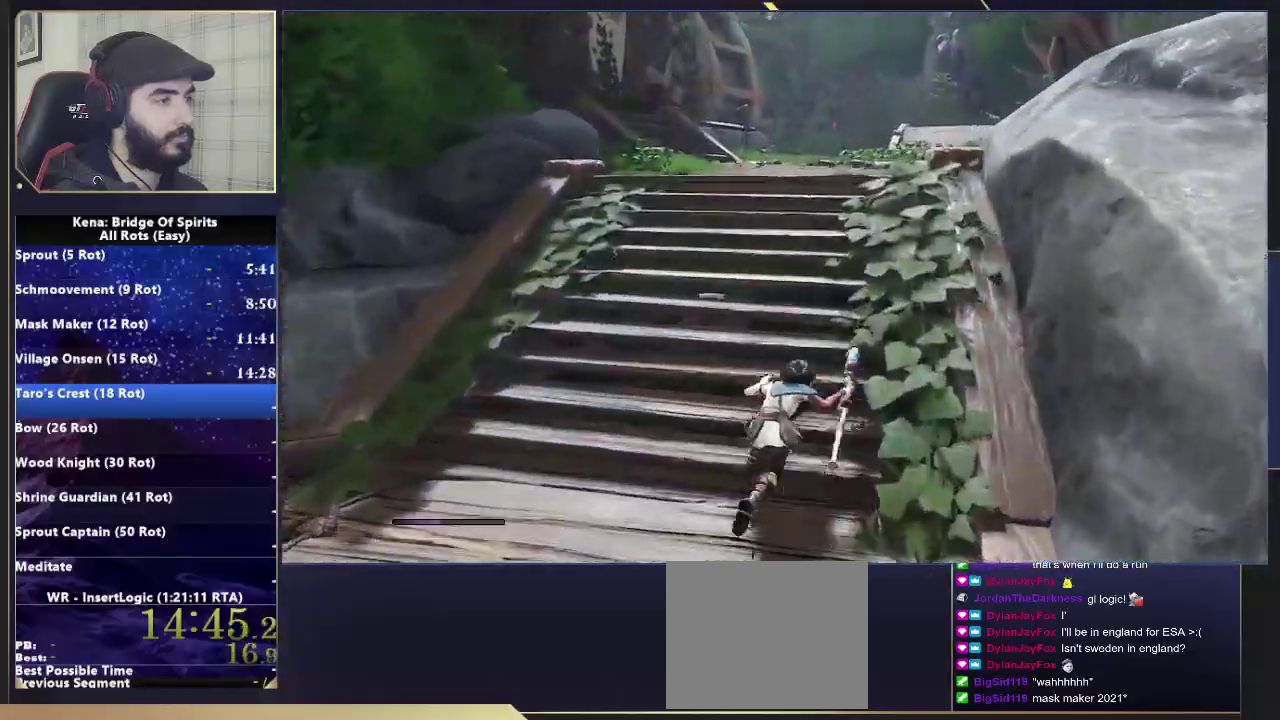
{"buttons": [], "left_stick": "up-right", "right_stick": "center", "events": [[50, "CIRCLE", "down"], [117, "left_stick", "center"], [167, "CIRCLE", "up"], [417, "left_stick", "up-right"]]}
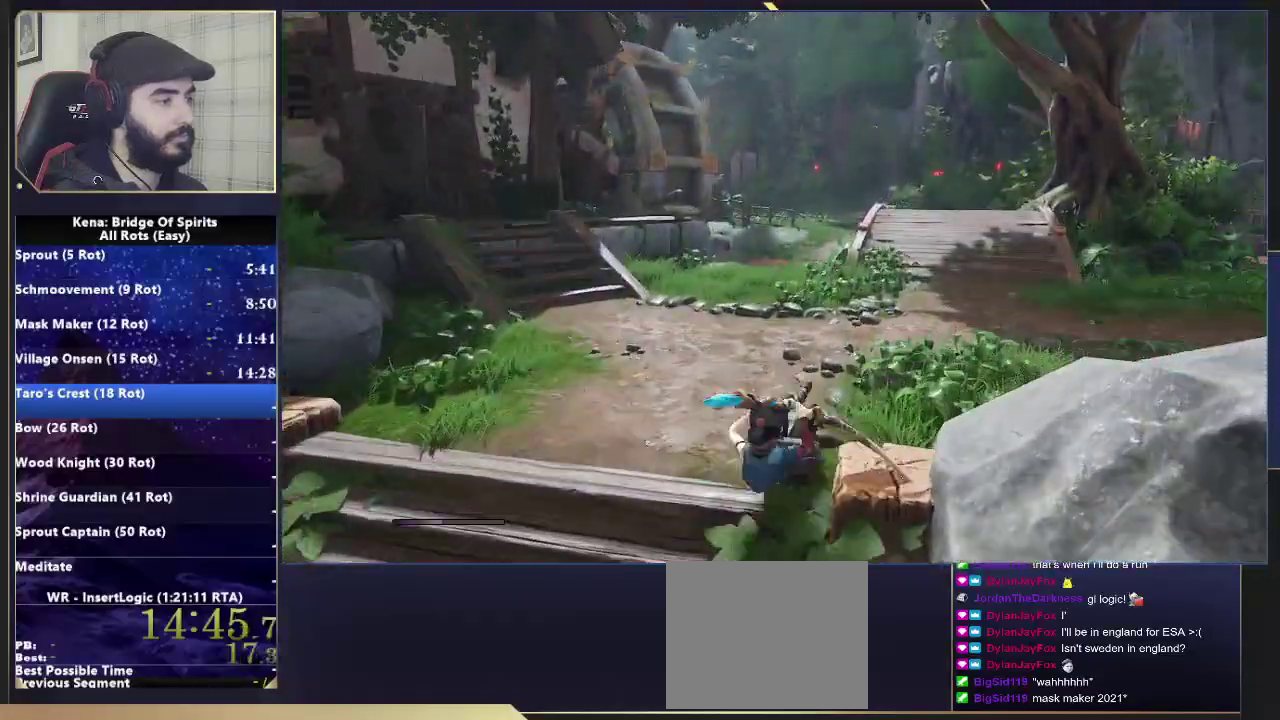
{"buttons": [], "left_stick": "up-right", "right_stick": "center", "events": [[17, "CIRCLE", "down"], [150, "left_stick", "center"], [250, "CIRCLE", "up"], [500, "left_stick", "up-right"]]}
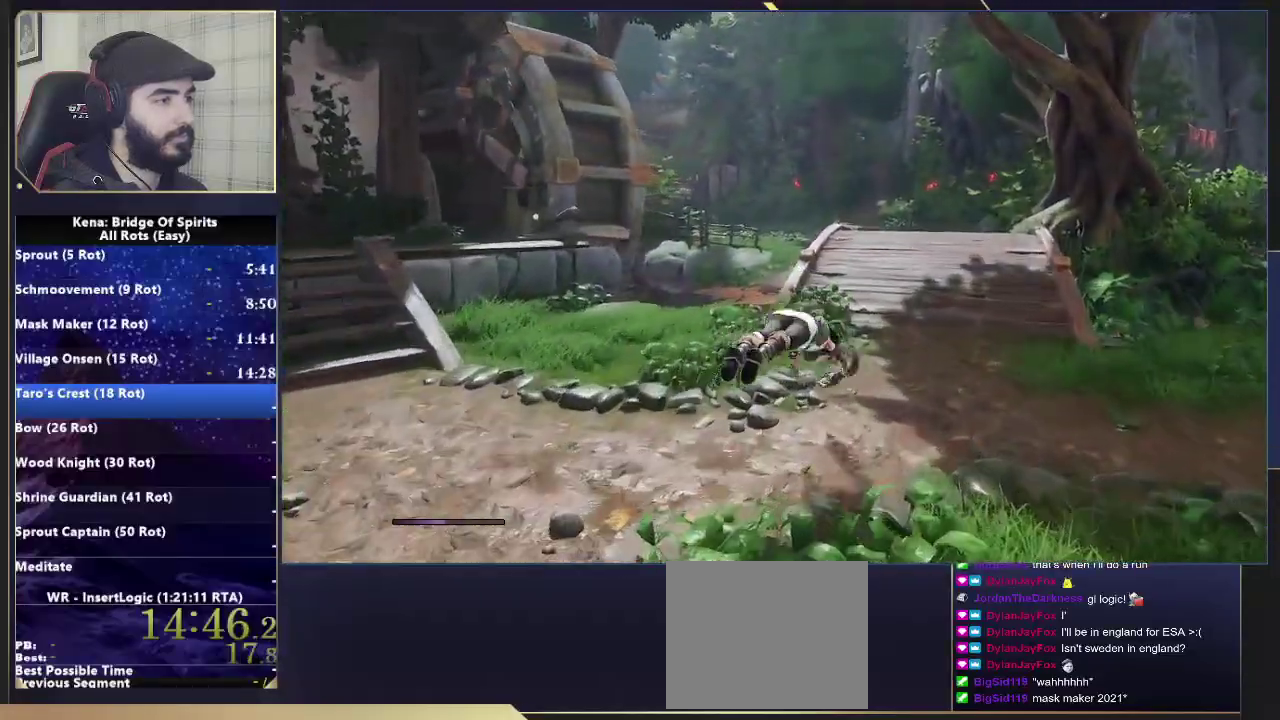
{"buttons": [], "left_stick": "up", "right_stick": "center"}
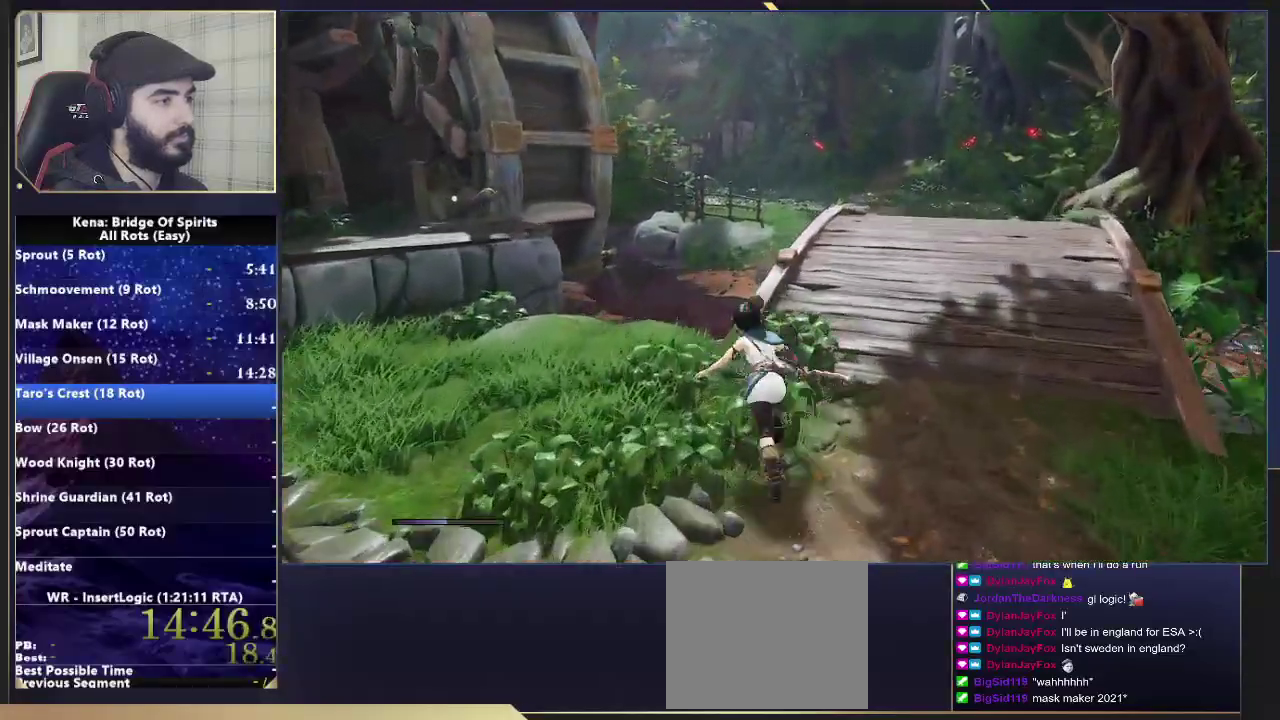
{"buttons": ["CROSS"], "left_stick": "up", "right_stick": "center", "events": [[33, "L1", "down"], [33, "R1", "down"], [117, "L1", "up"], [117, "R1", "up"], [167, "right_stick", "down"], [300, "right_stick", "center"], [483, "CROSS", "down"]]}
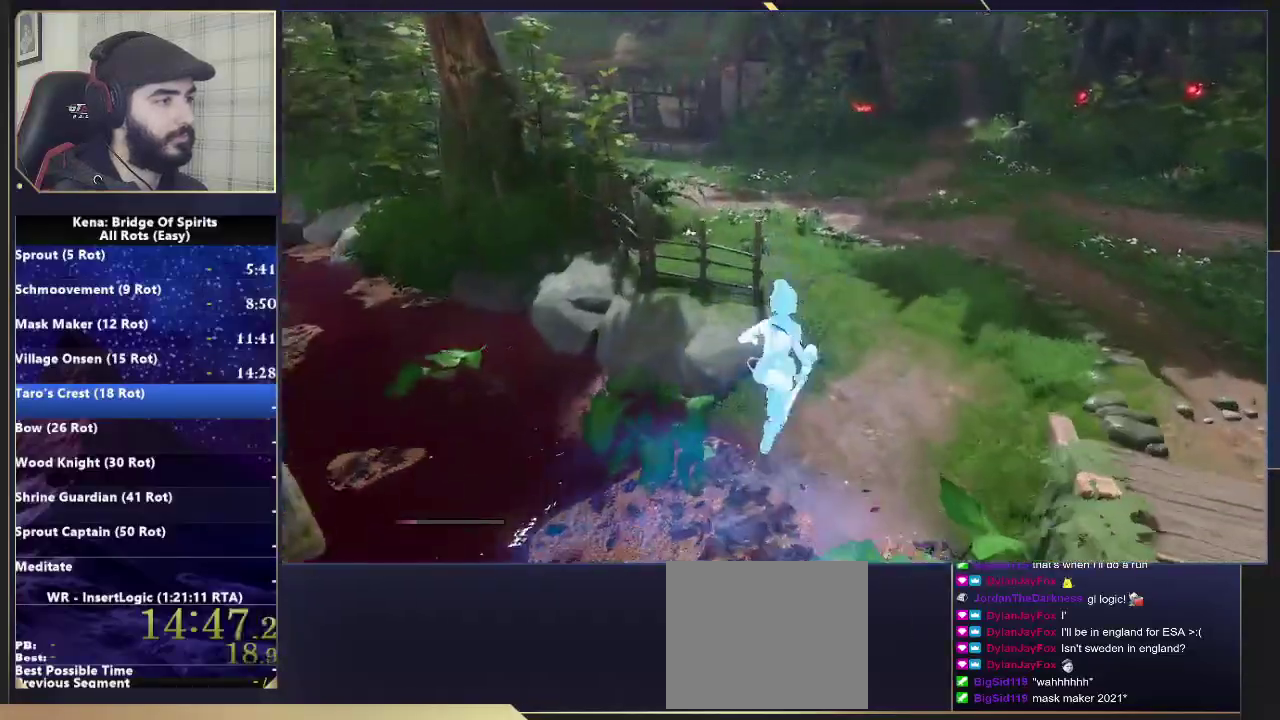
{"buttons": [], "left_stick": "up", "right_stick": "left", "events": [[17, "CROSS", "up"], [283, "right_stick", "left"]]}
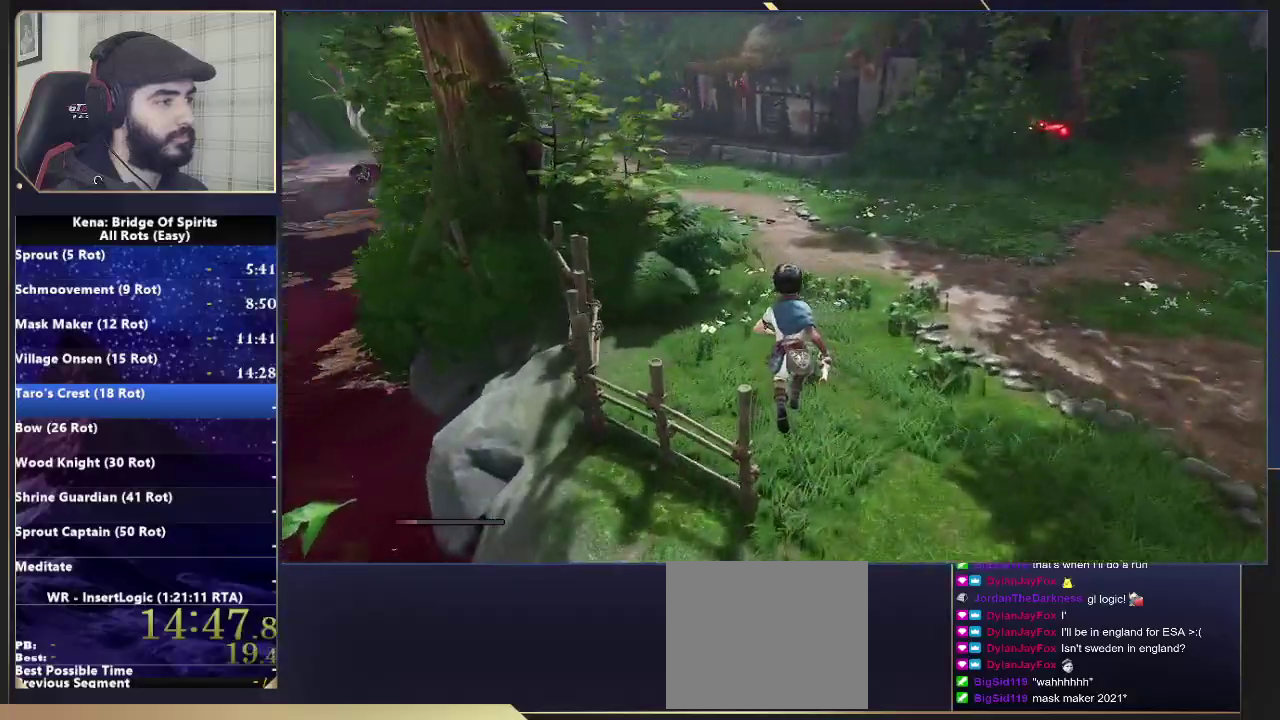
{"buttons": [], "left_stick": "up", "right_stick": "center", "events": [[117, "right_stick", "center"], [233, "CIRCLE", "down"], [317, "CIRCLE", "up"]]}
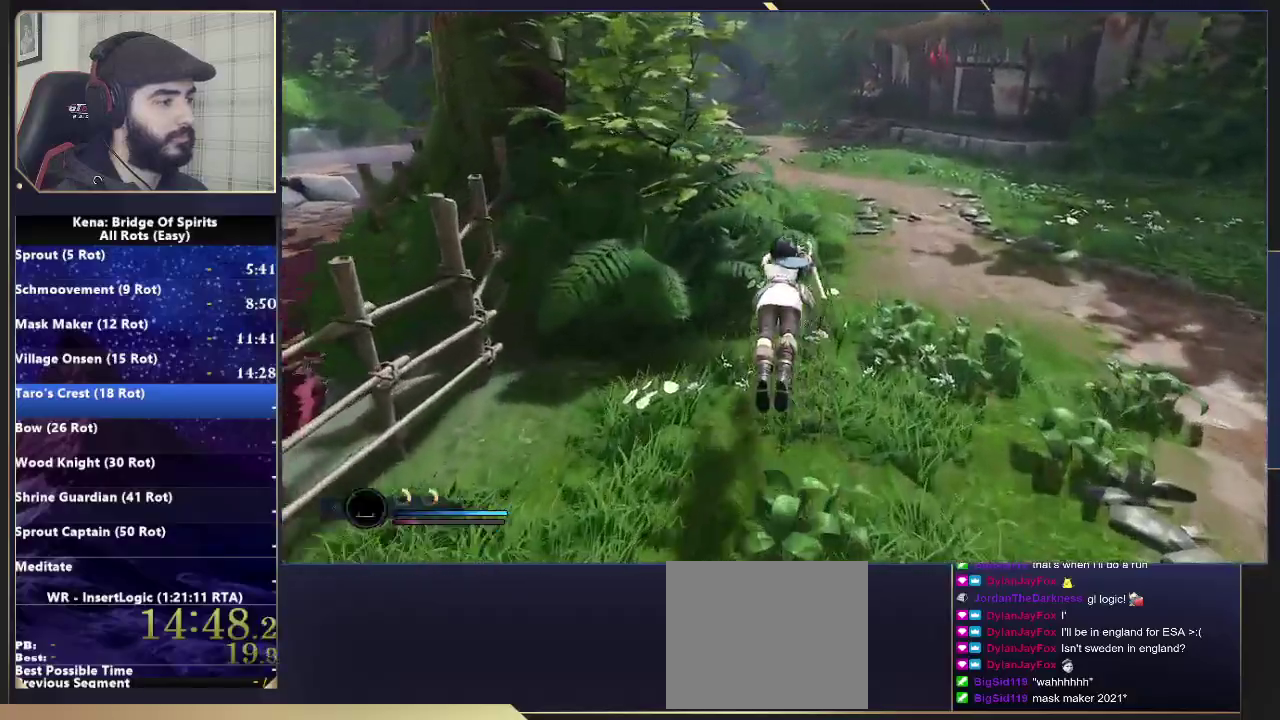
{"buttons": ["CIRCLE"], "left_stick": "up", "right_stick": "center", "events": [[333, "CIRCLE", "down"], [383, "CIRCLE", "up"], [467, "CIRCLE", "down"]]}